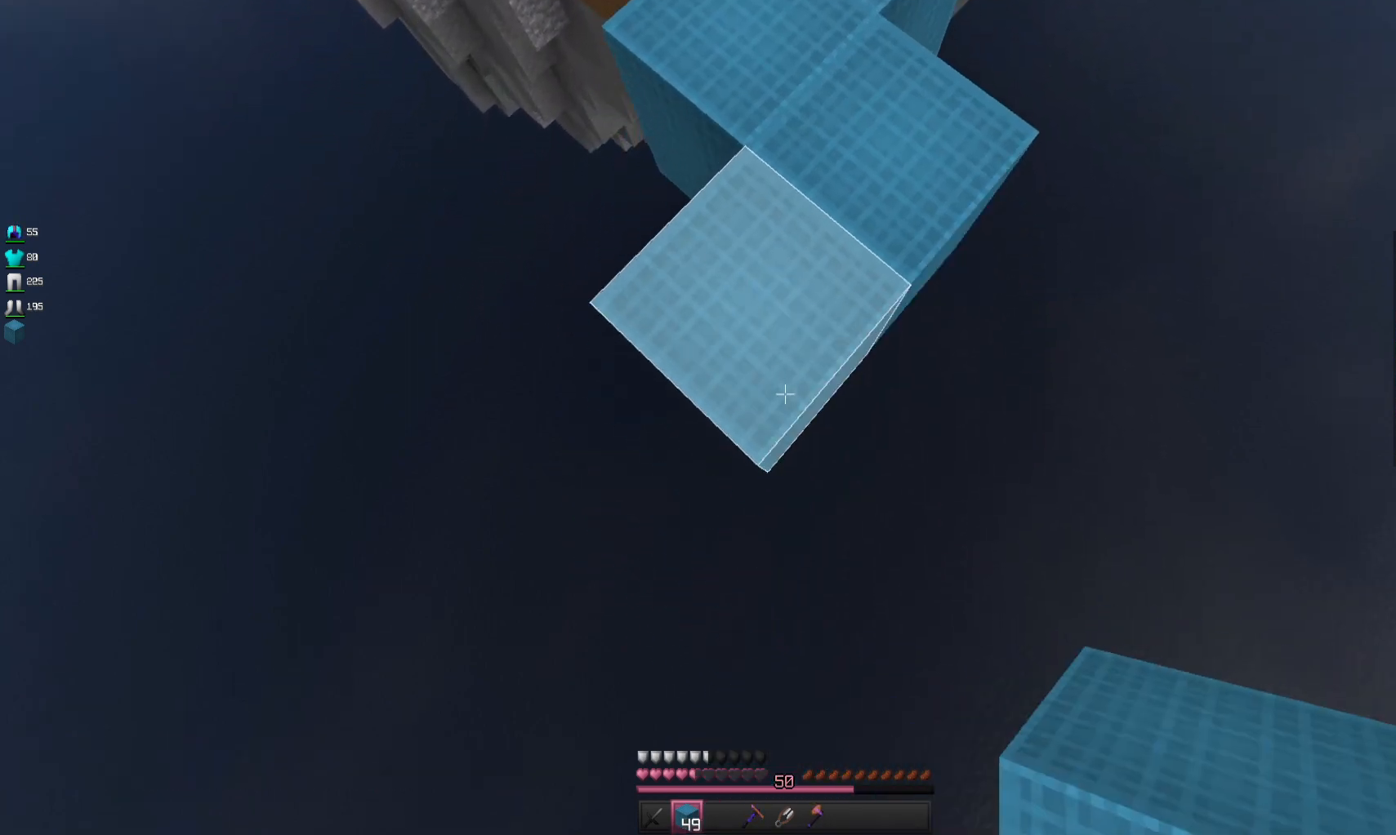
Gameplay with keyboard and mouse; each line is a JSON object with the keys and mouse buttons held at the frame after it. "events" lists presses ("down") and releases ("up") of "a", "d", "s", "space", "w", "mouse_left" and "mouse_right" between this image and that frame as [ms after this image, input, new state], when the widget could be followed in between. "mouse_left", "mouse_right" = the "left", "right" buttons of the "mouse" list. No other keys are recorded. Fast repeated clicks can show as one long hold. Mouse movement is not recorded.
{"keys": ["s", "space"], "mouse": ["right"], "events": [[433, "space", "down"]]}
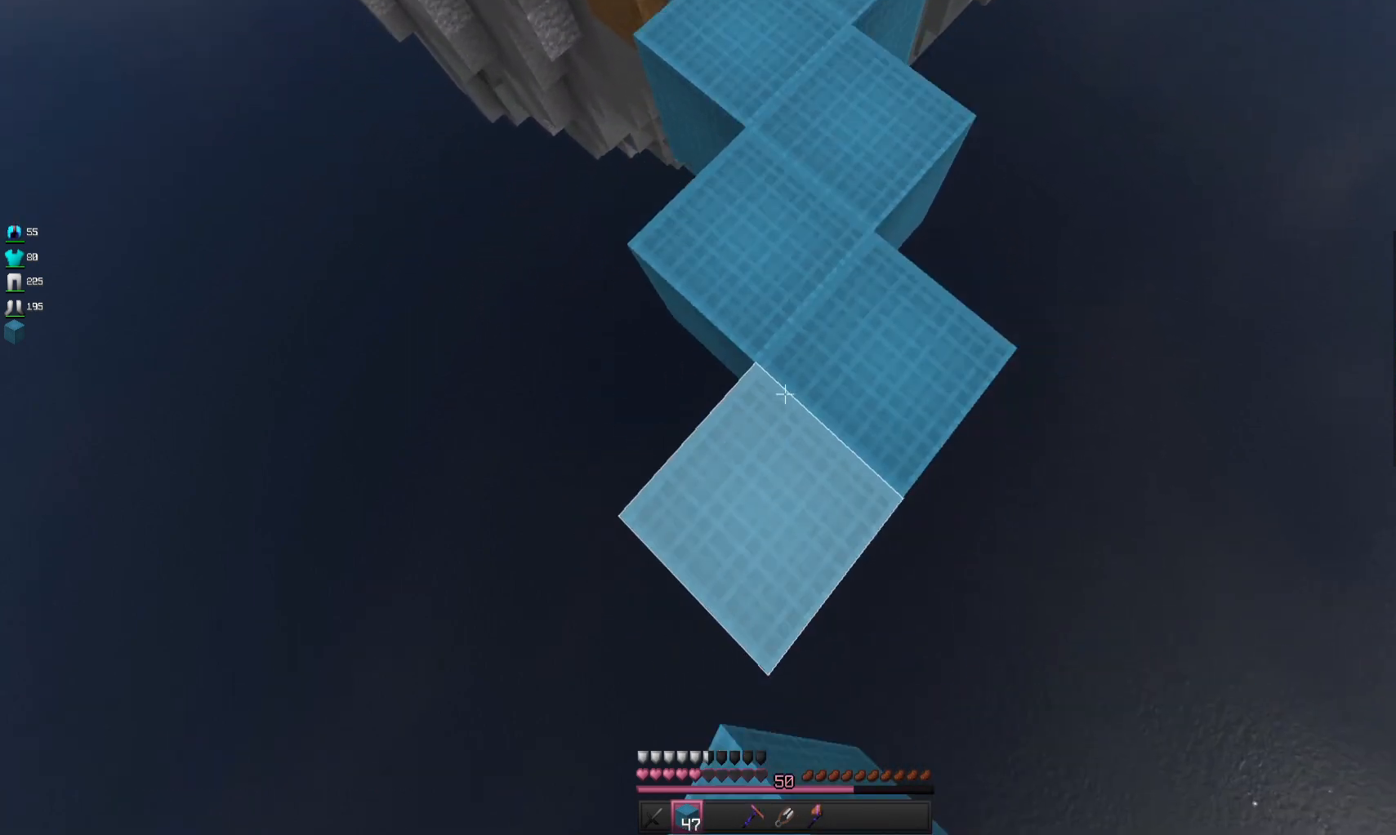
{"keys": ["s"], "mouse": ["right"], "events": [[133, "space", "up"]]}
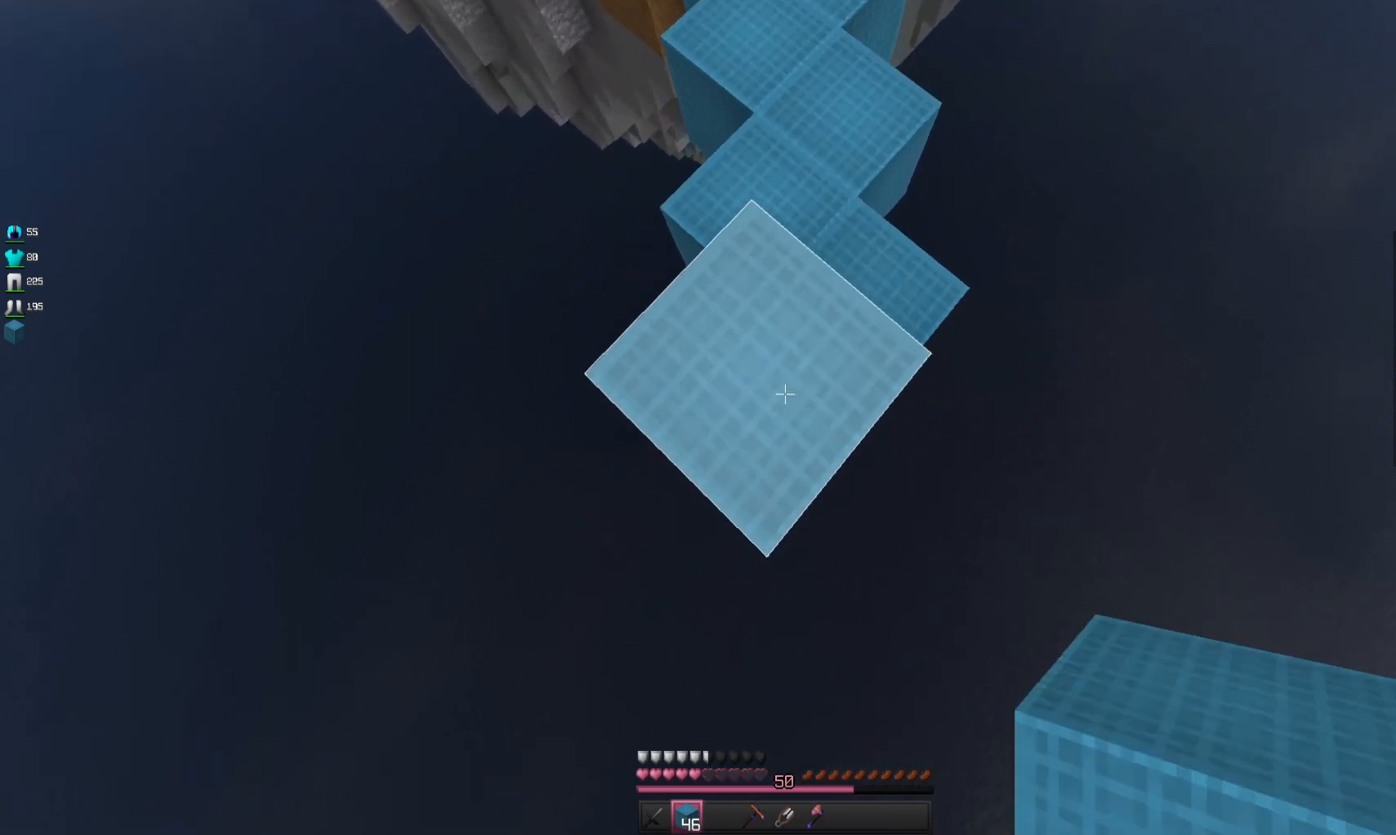
{"keys": ["s"], "mouse": ["right"], "events": []}
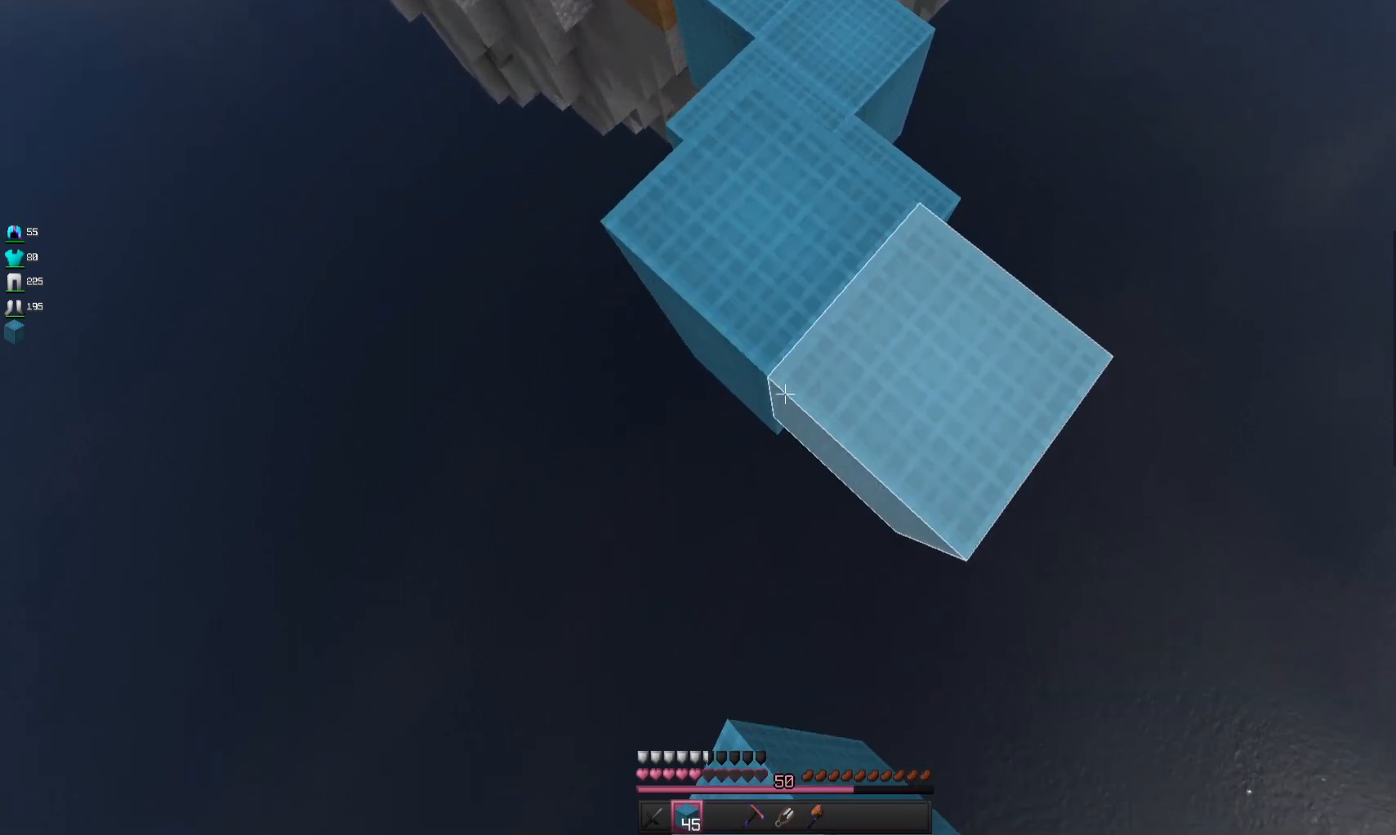
{"keys": ["s"], "mouse": ["right"], "events": []}
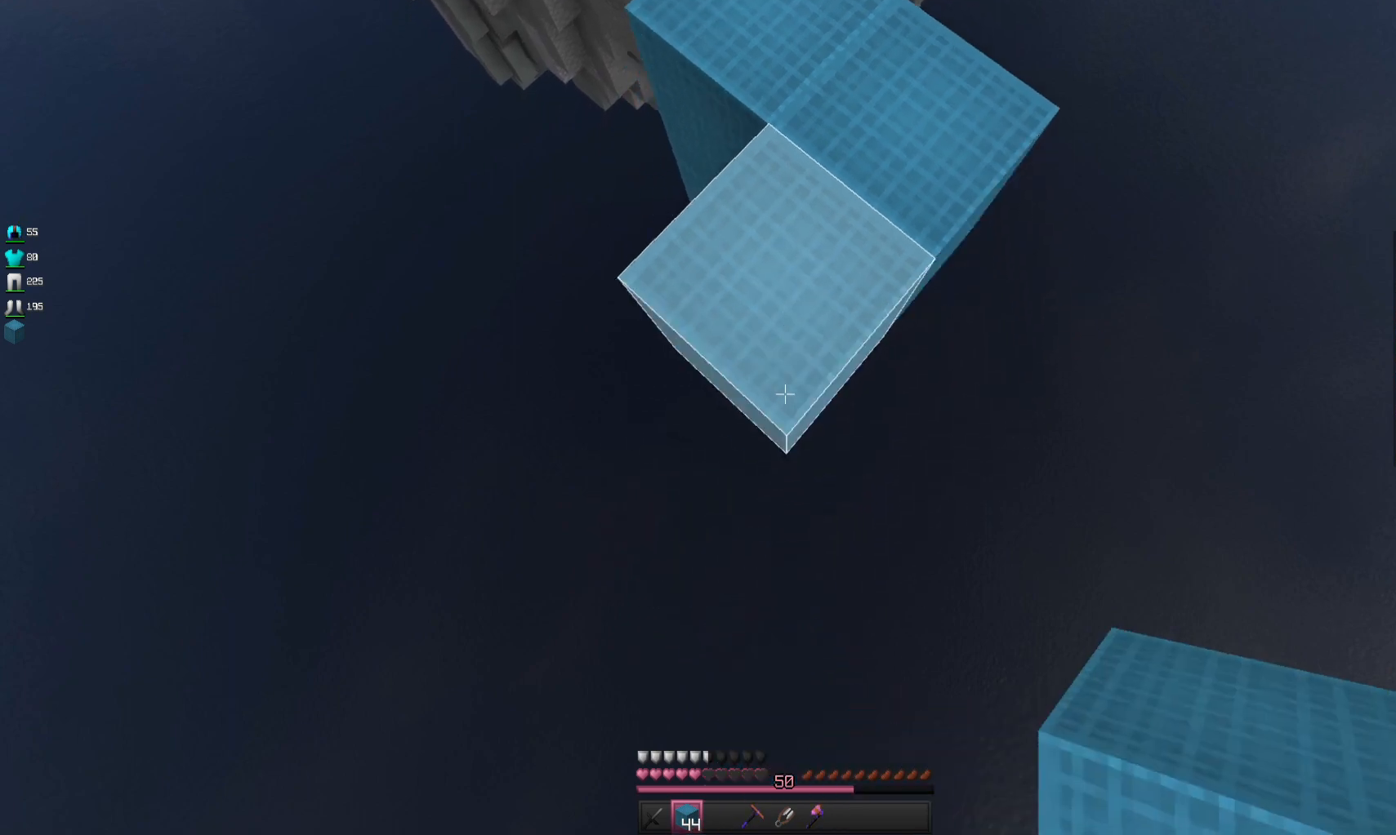
{"keys": ["s"], "mouse": ["right"], "events": []}
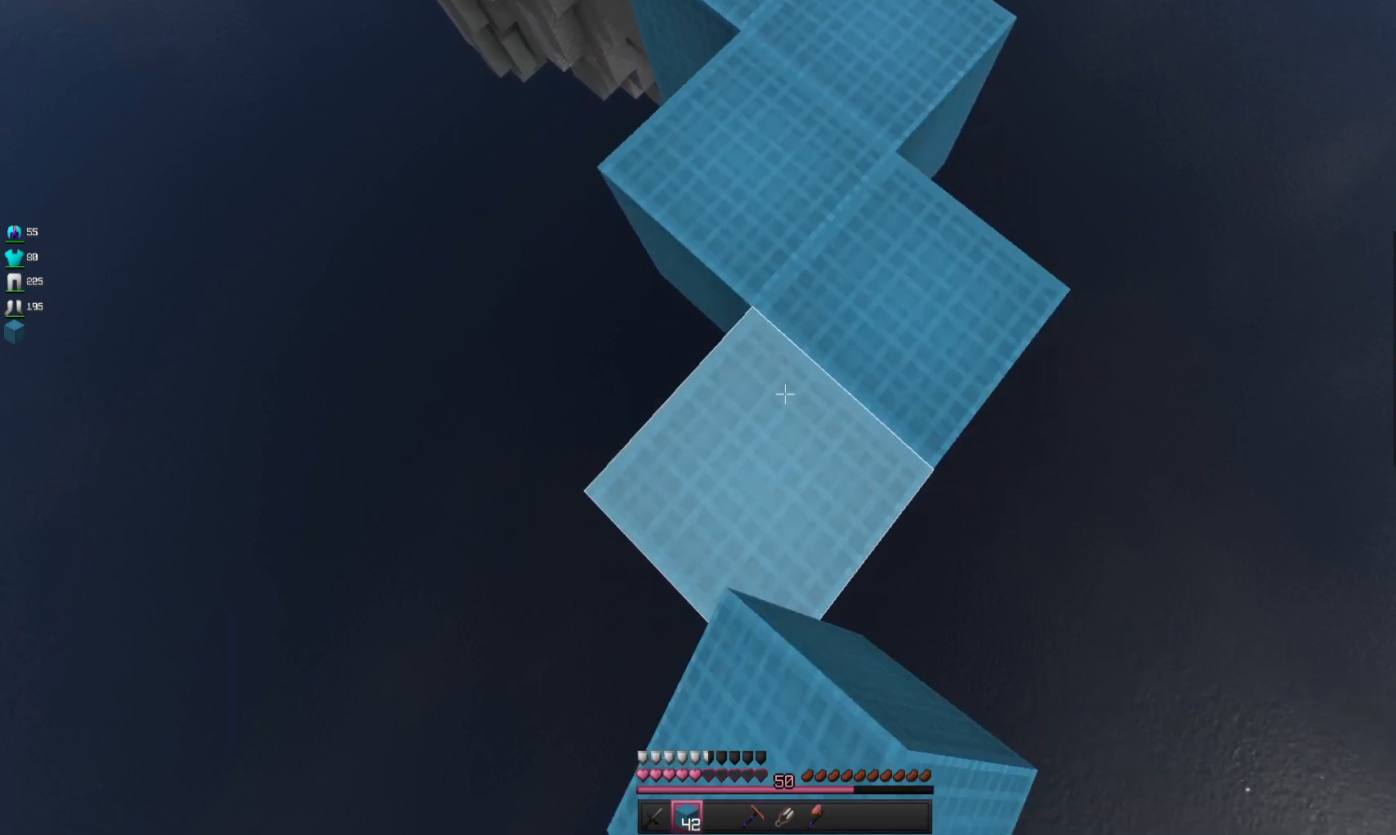
{"keys": ["s"], "mouse": ["right"], "events": []}
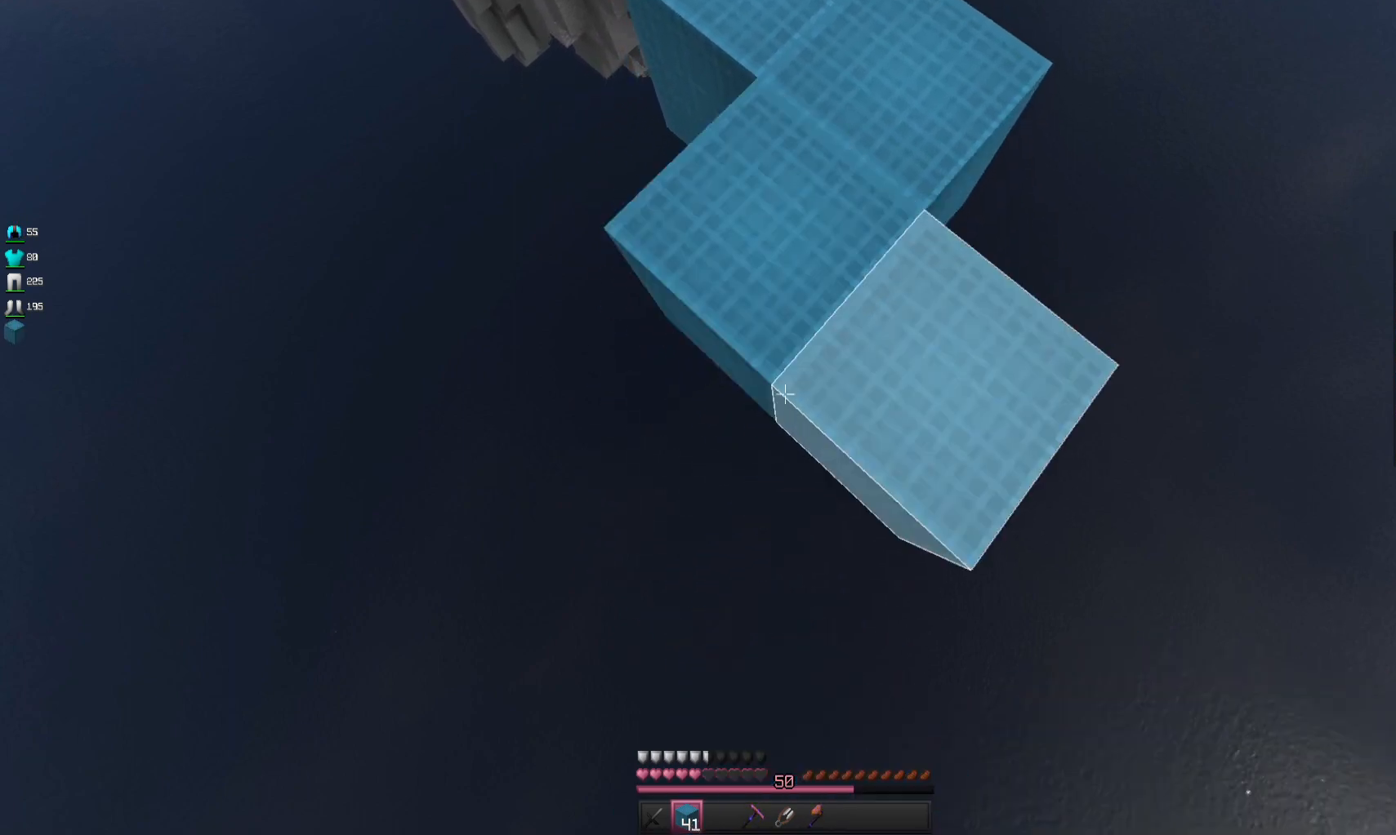
{"keys": ["s"], "mouse": ["right"], "events": []}
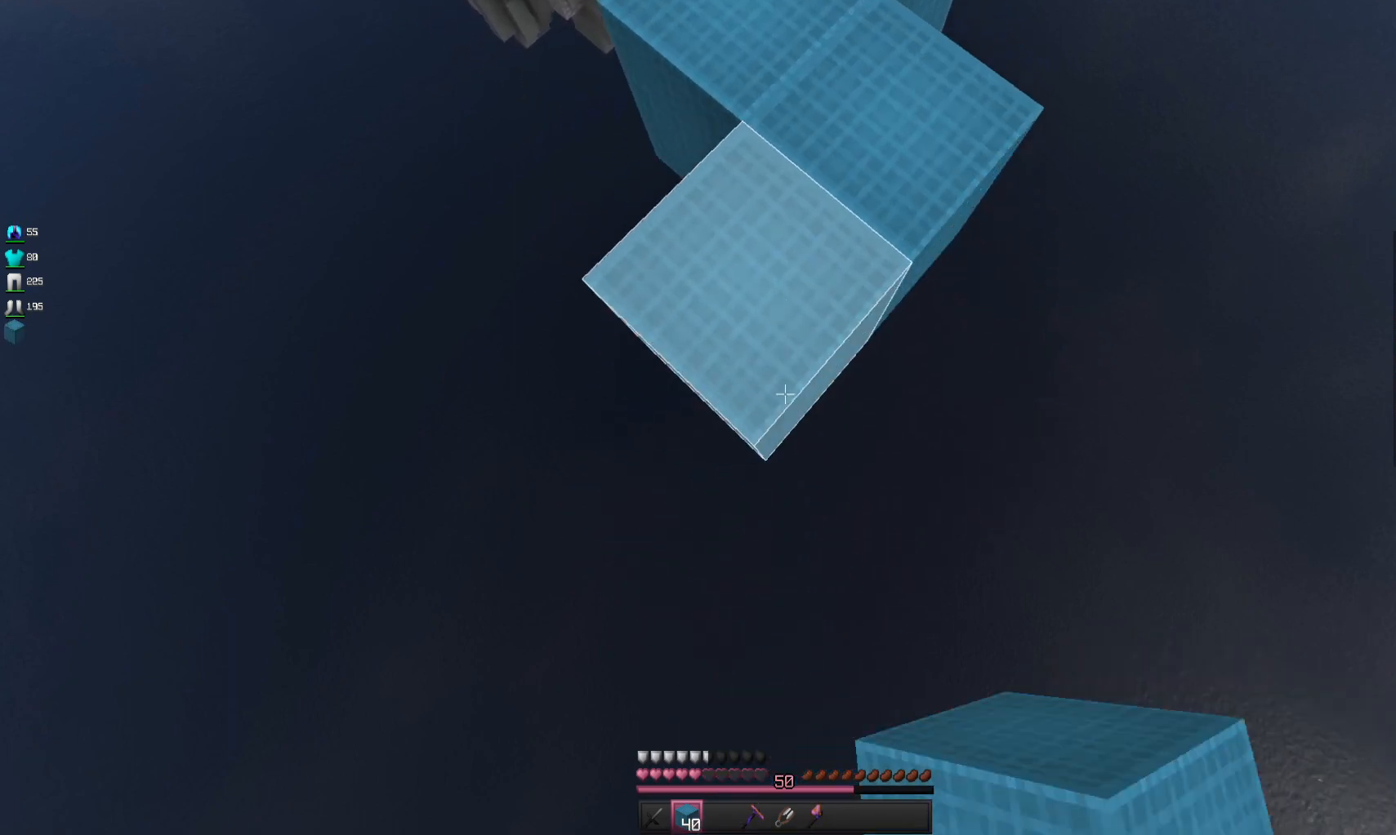
{"keys": ["s"], "mouse": ["right"], "events": []}
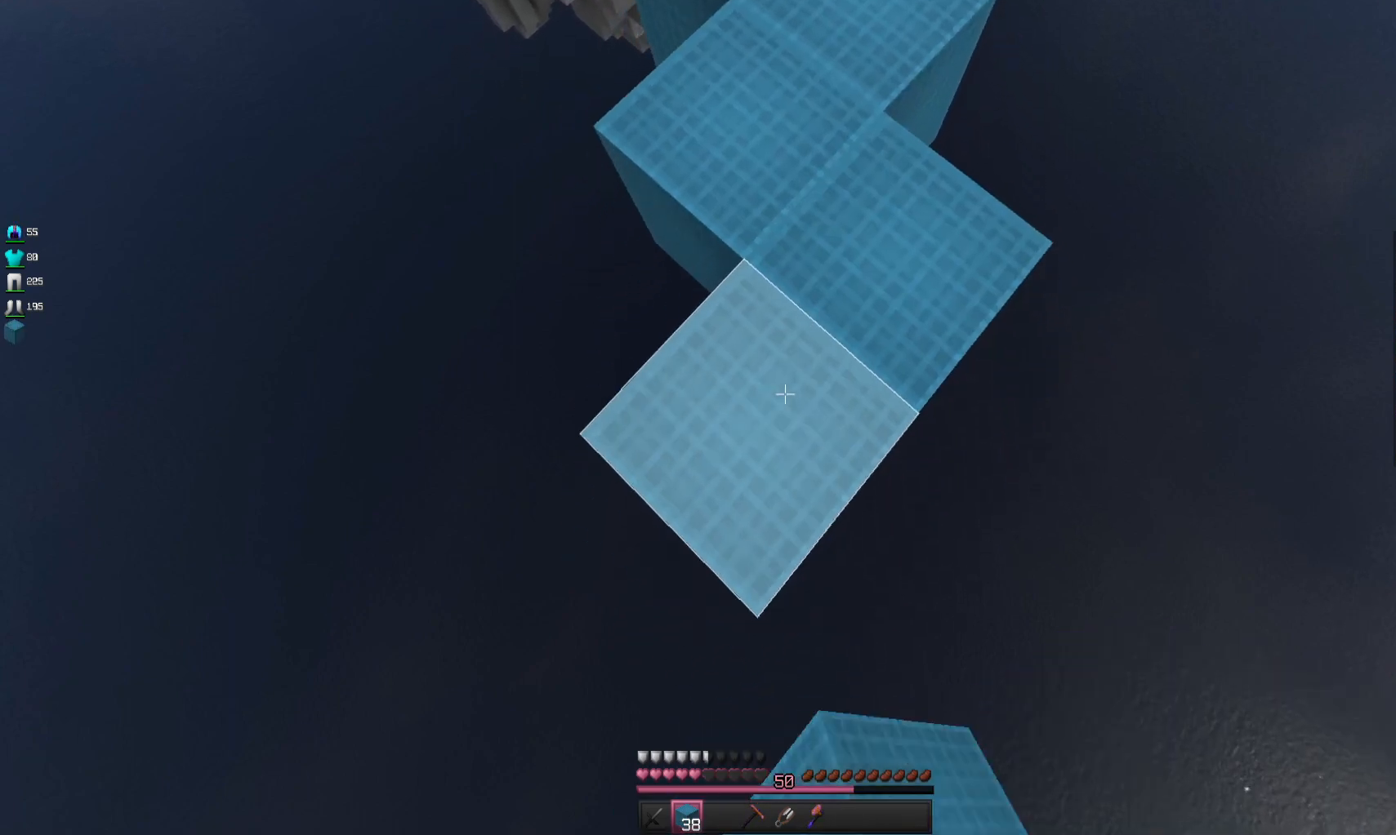
{"keys": ["s"], "mouse": ["right"], "events": []}
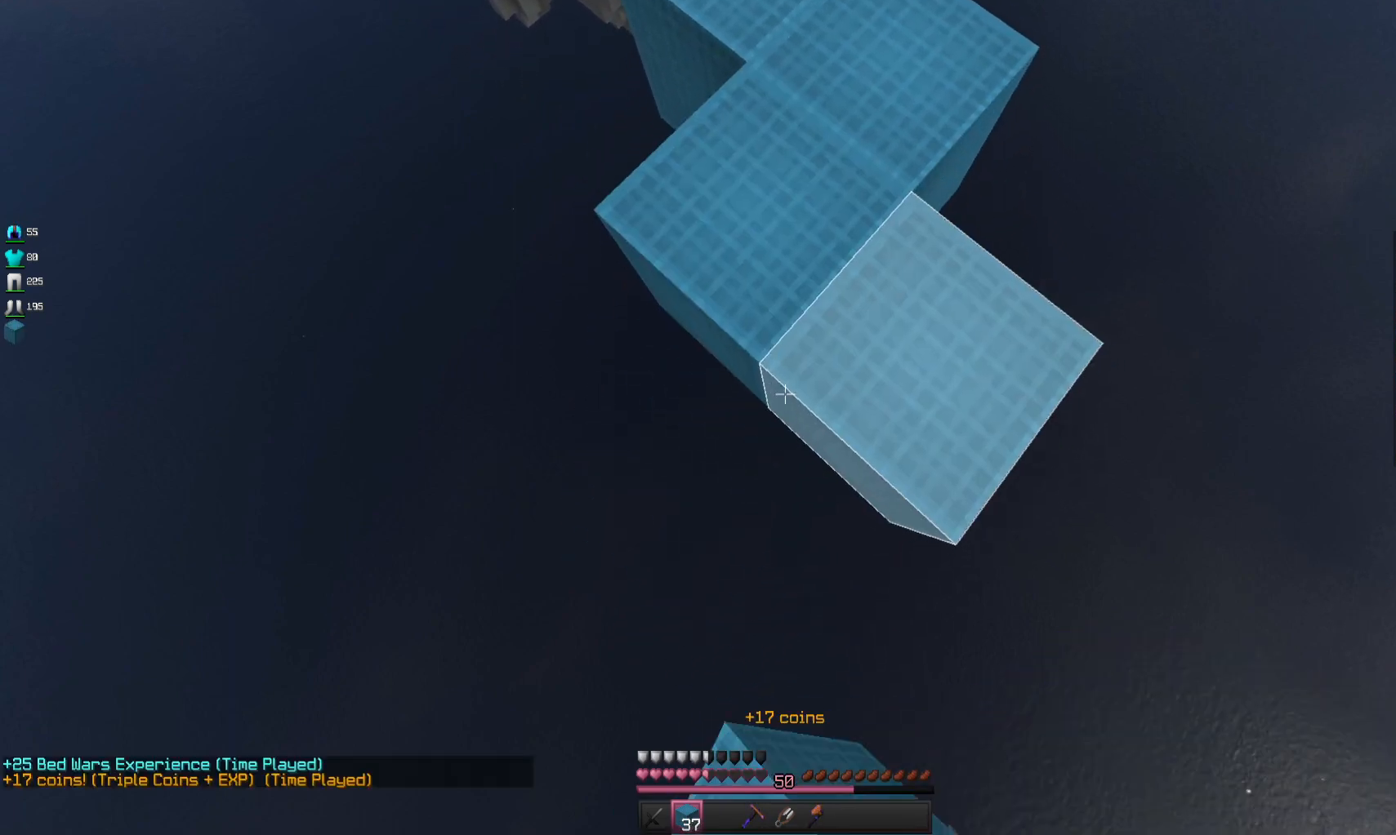
{"keys": ["s"], "mouse": ["right"], "events": []}
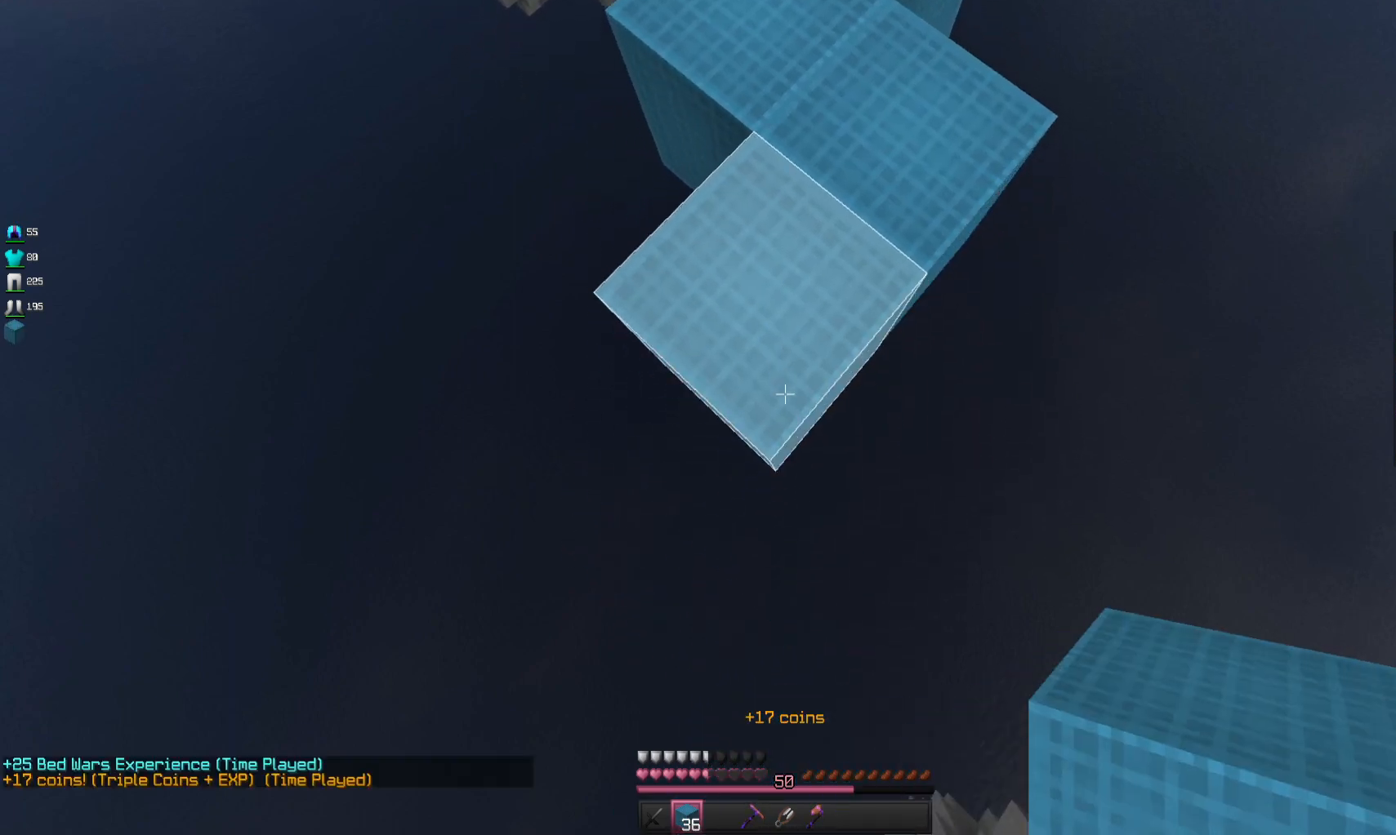
{"keys": ["s"], "mouse": ["right"], "events": []}
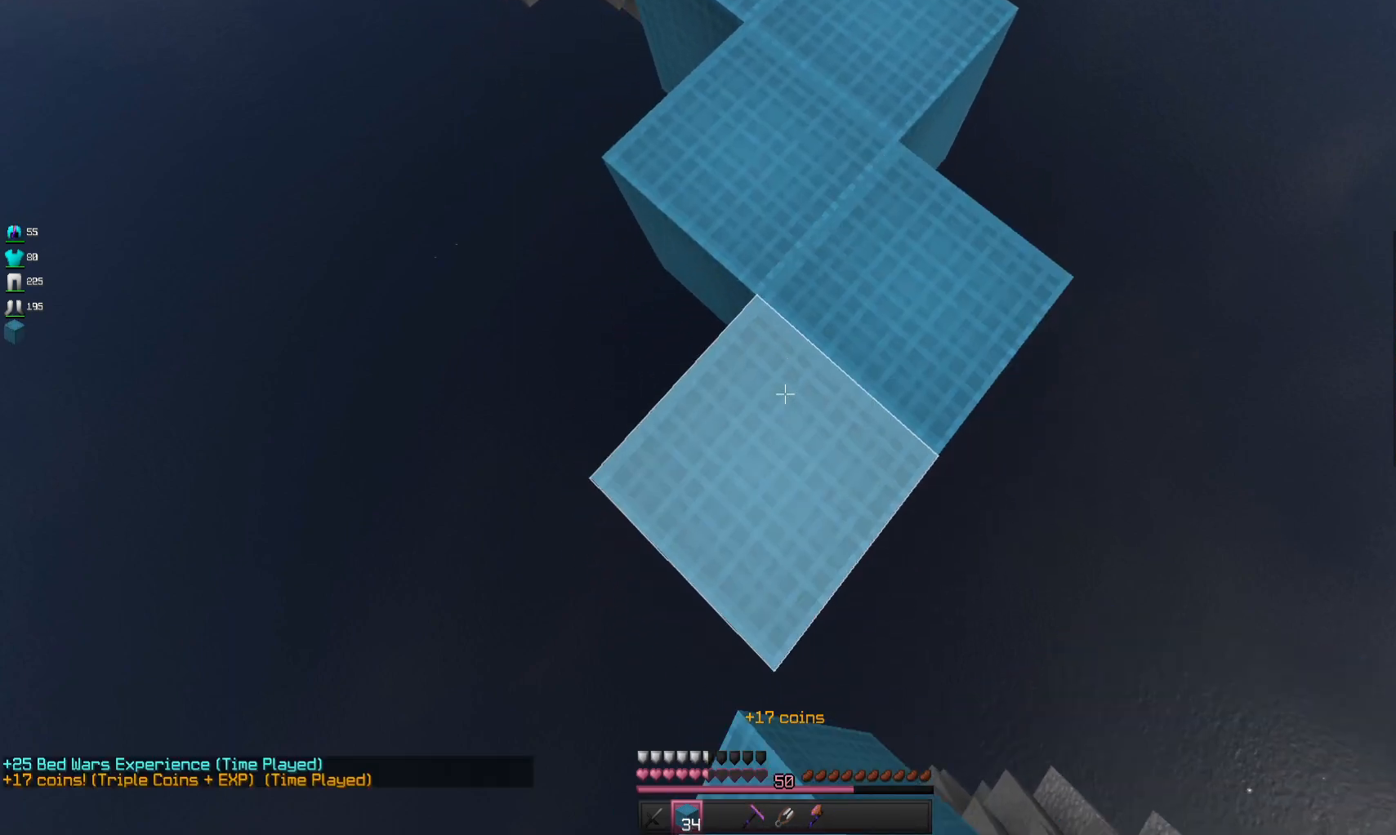
{"keys": ["s"], "mouse": ["right"], "events": []}
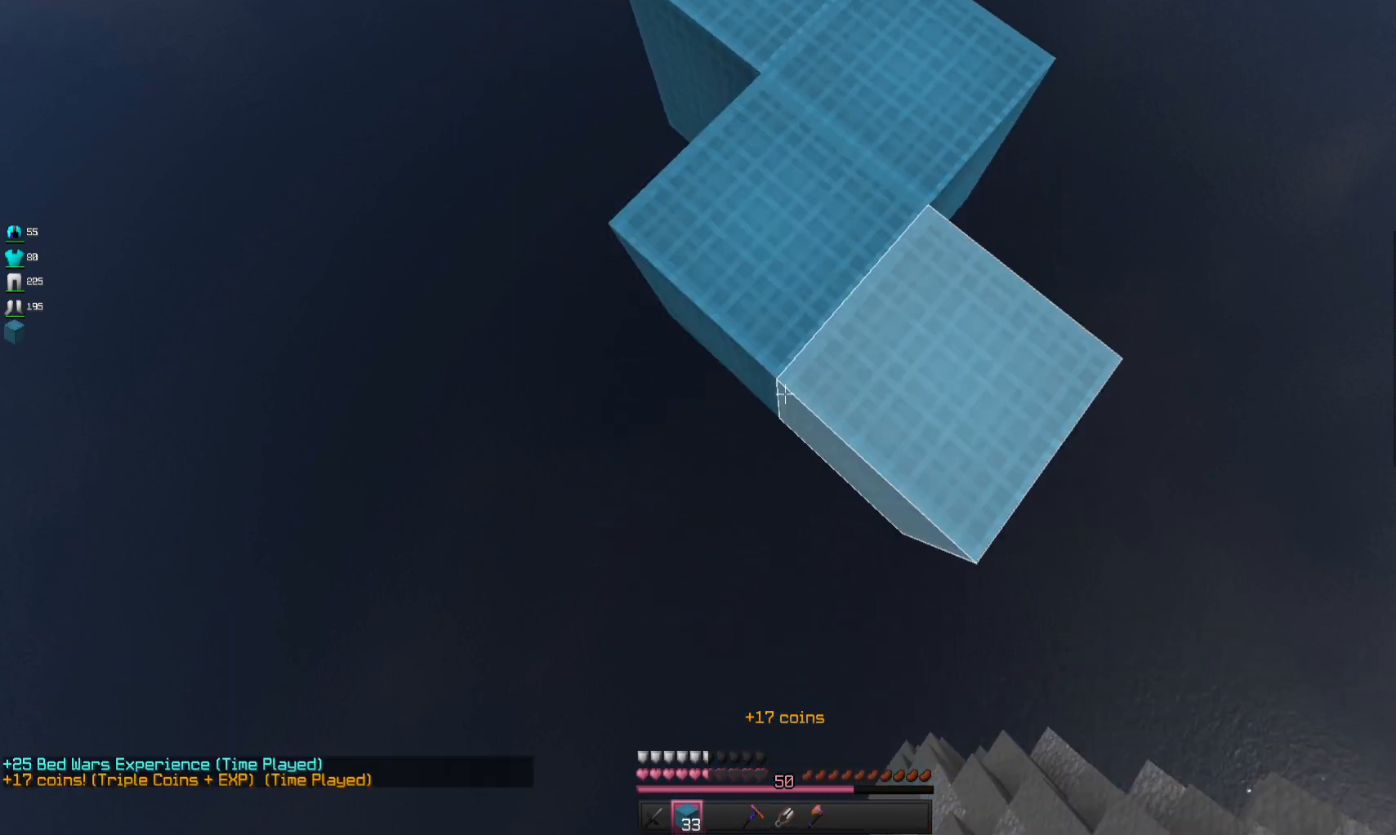
{"keys": ["s"], "mouse": ["right"], "events": []}
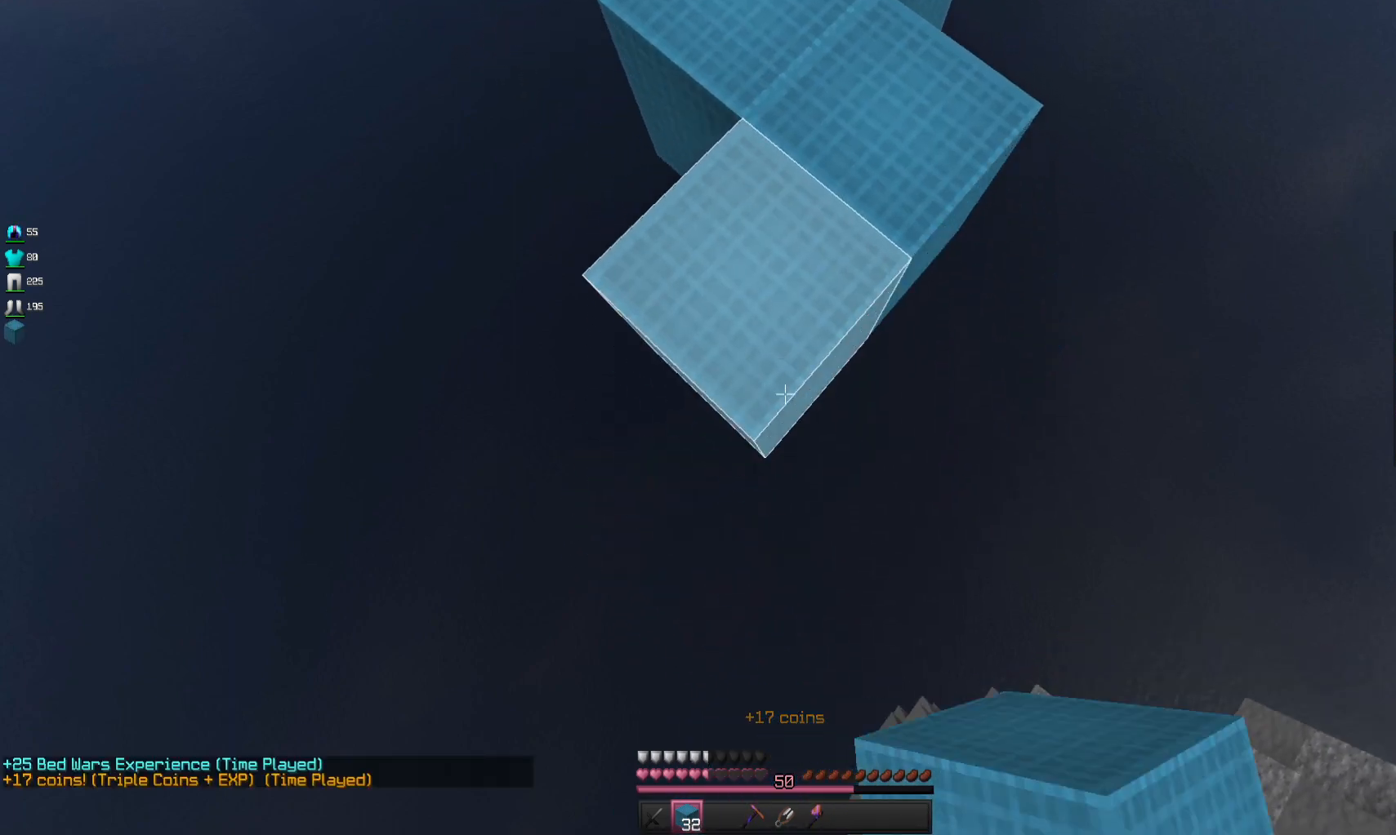
{"keys": ["s"], "mouse": ["right"], "events": []}
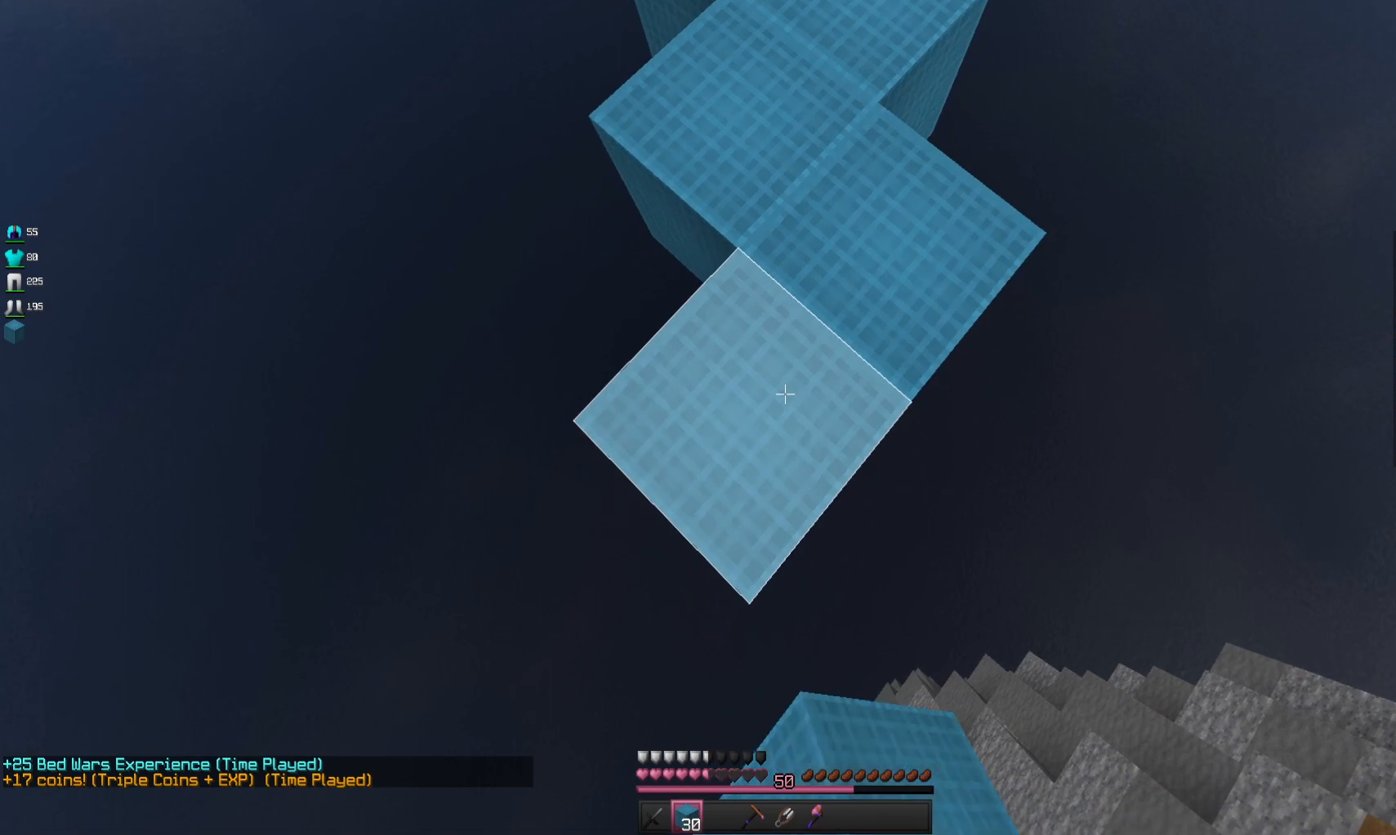
{"keys": ["a", "s"], "mouse": ["right"], "events": [[433, "a", "down"]]}
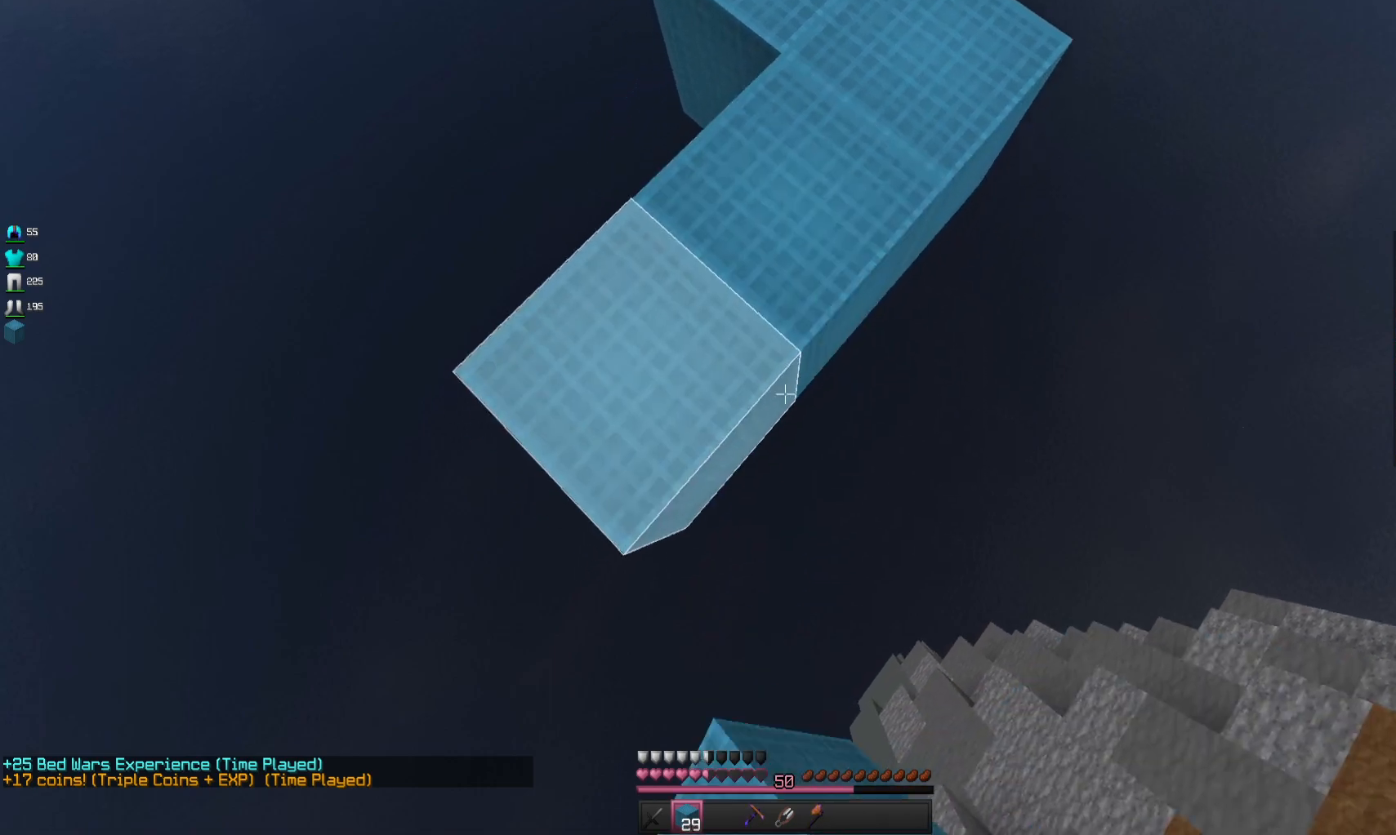
{"keys": ["d", "s"], "mouse": ["right"], "events": [[133, "a", "up"], [433, "d", "down"]]}
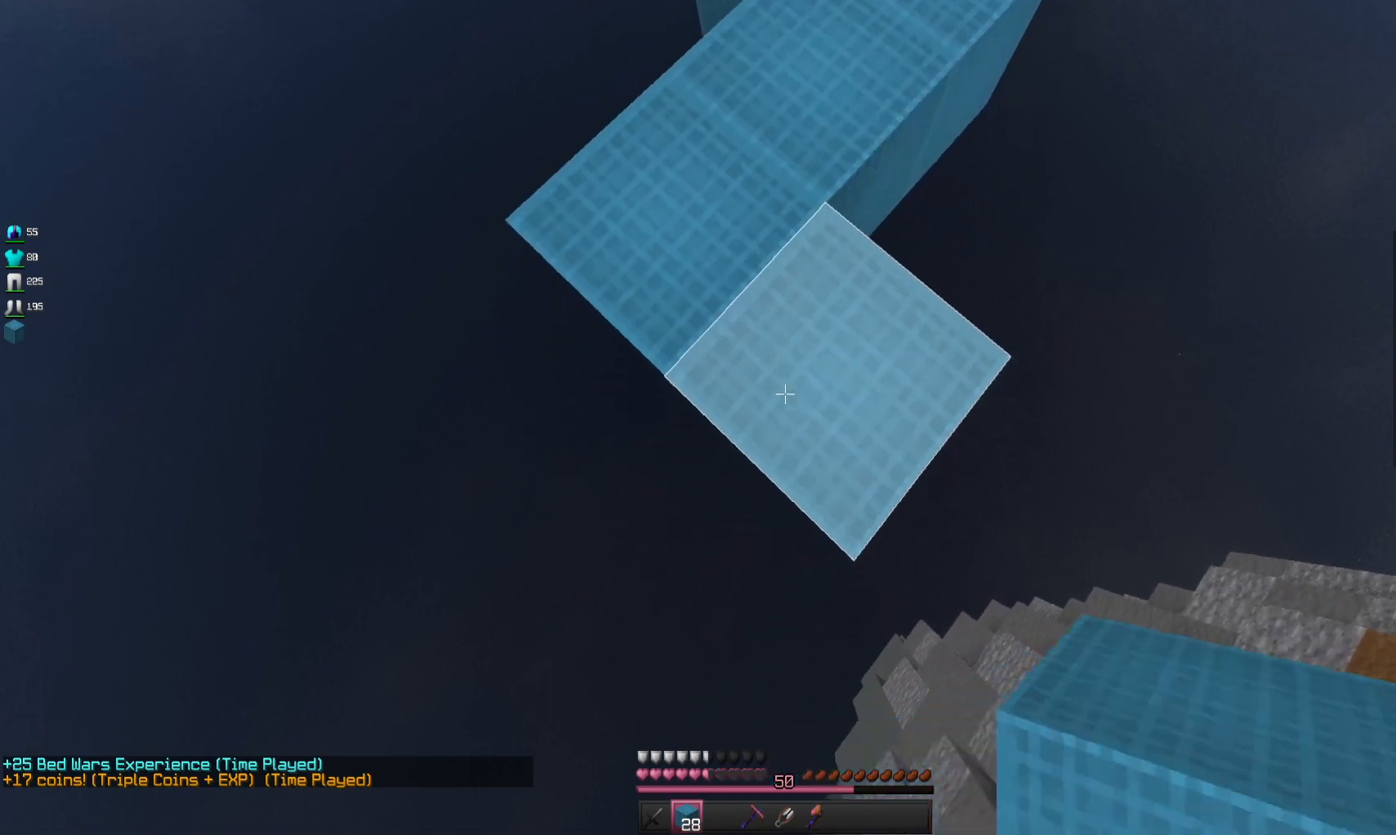
{"keys": ["d", "s"], "mouse": ["right"], "events": []}
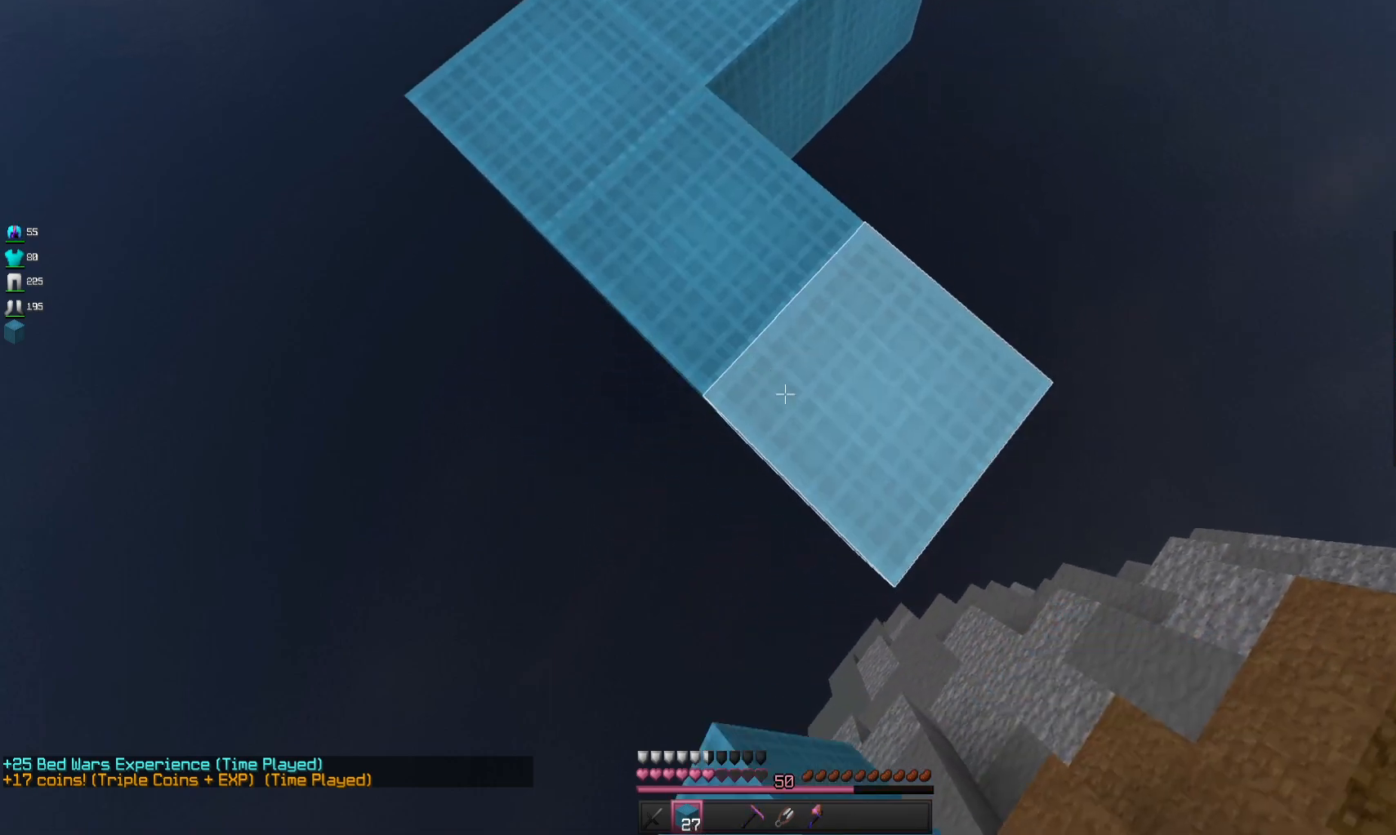
{"keys": ["d", "s"], "mouse": ["right"], "events": []}
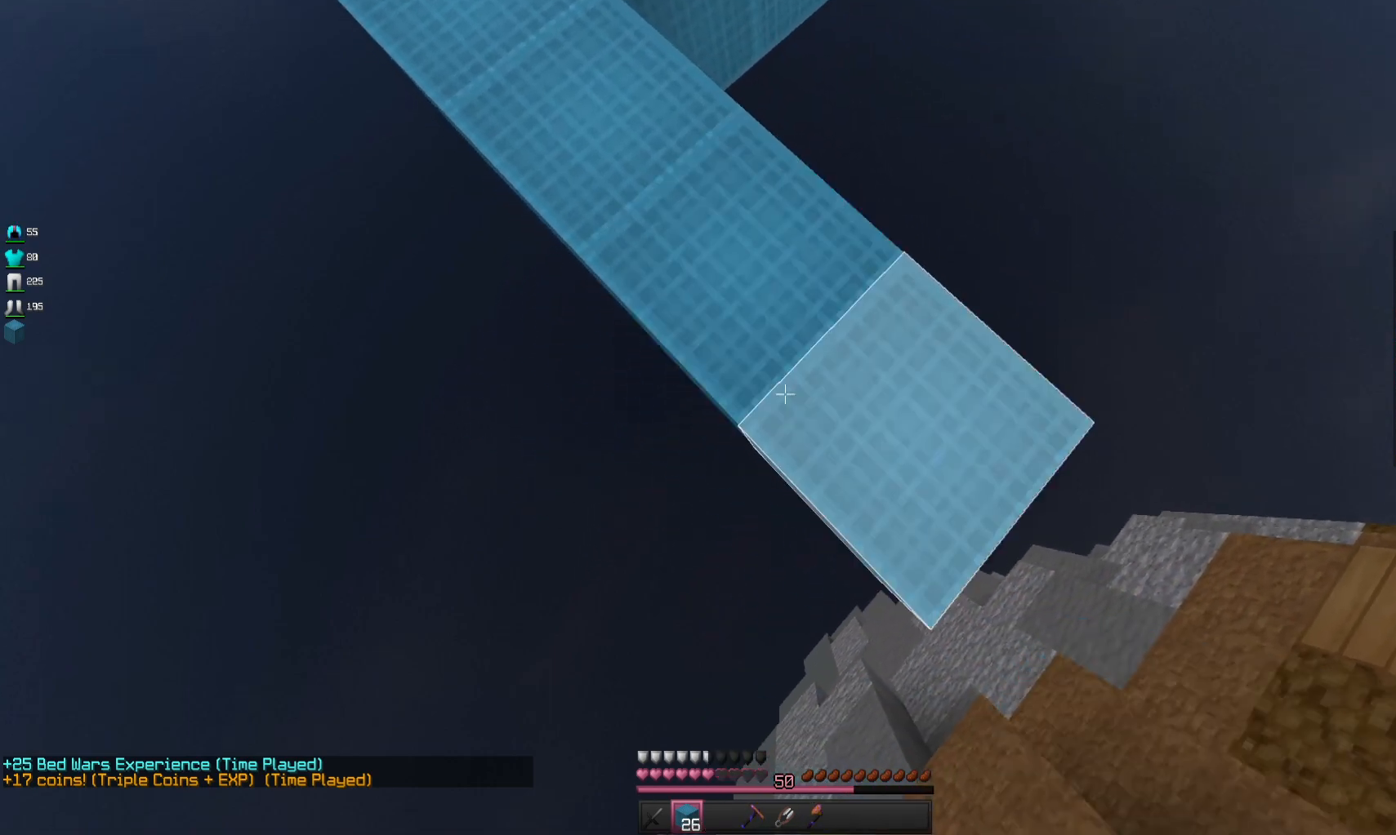
{"keys": ["d", "s"], "mouse": ["right"], "events": []}
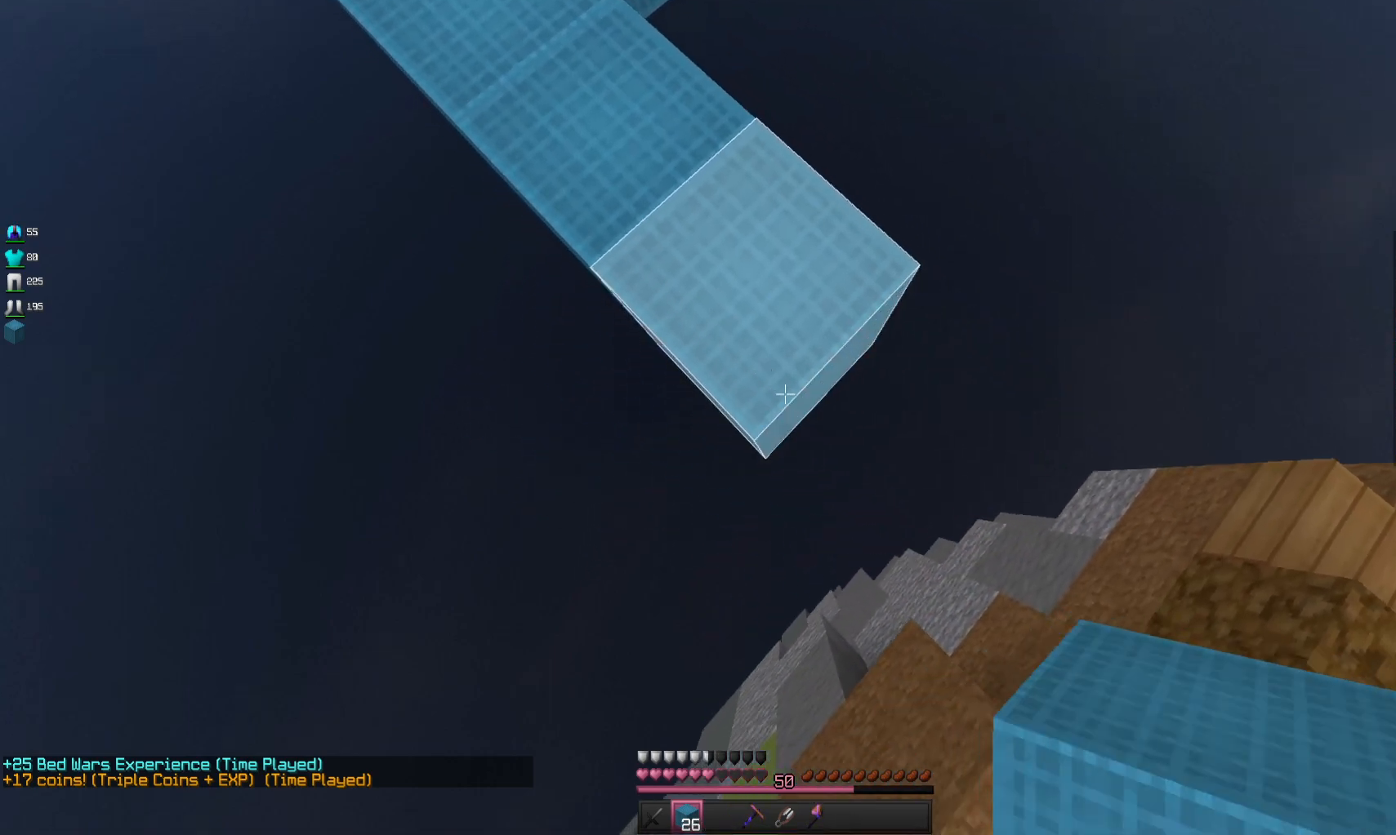
{"keys": ["d", "s"], "mouse": ["right"], "events": []}
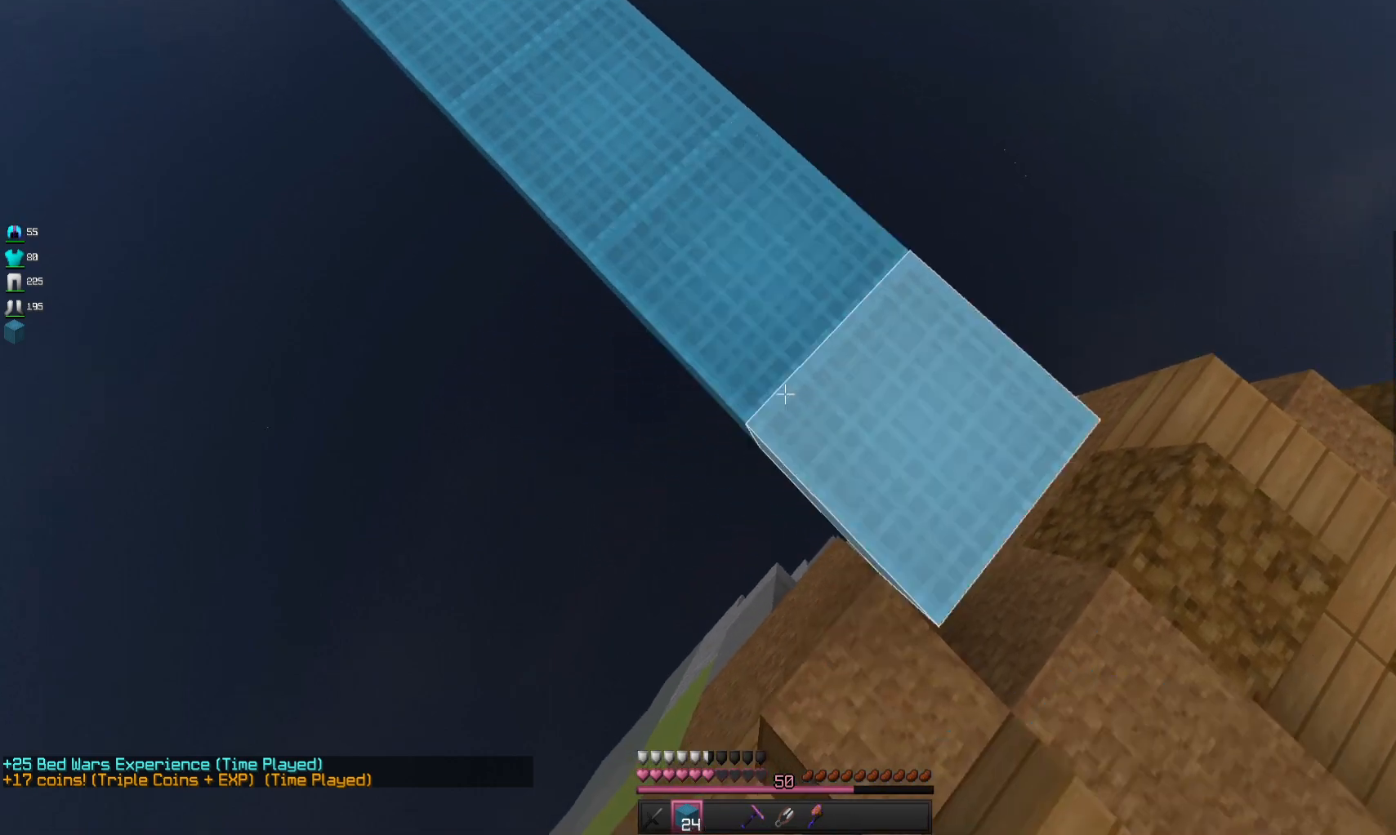
{"keys": ["d", "s"], "mouse": ["right"], "events": []}
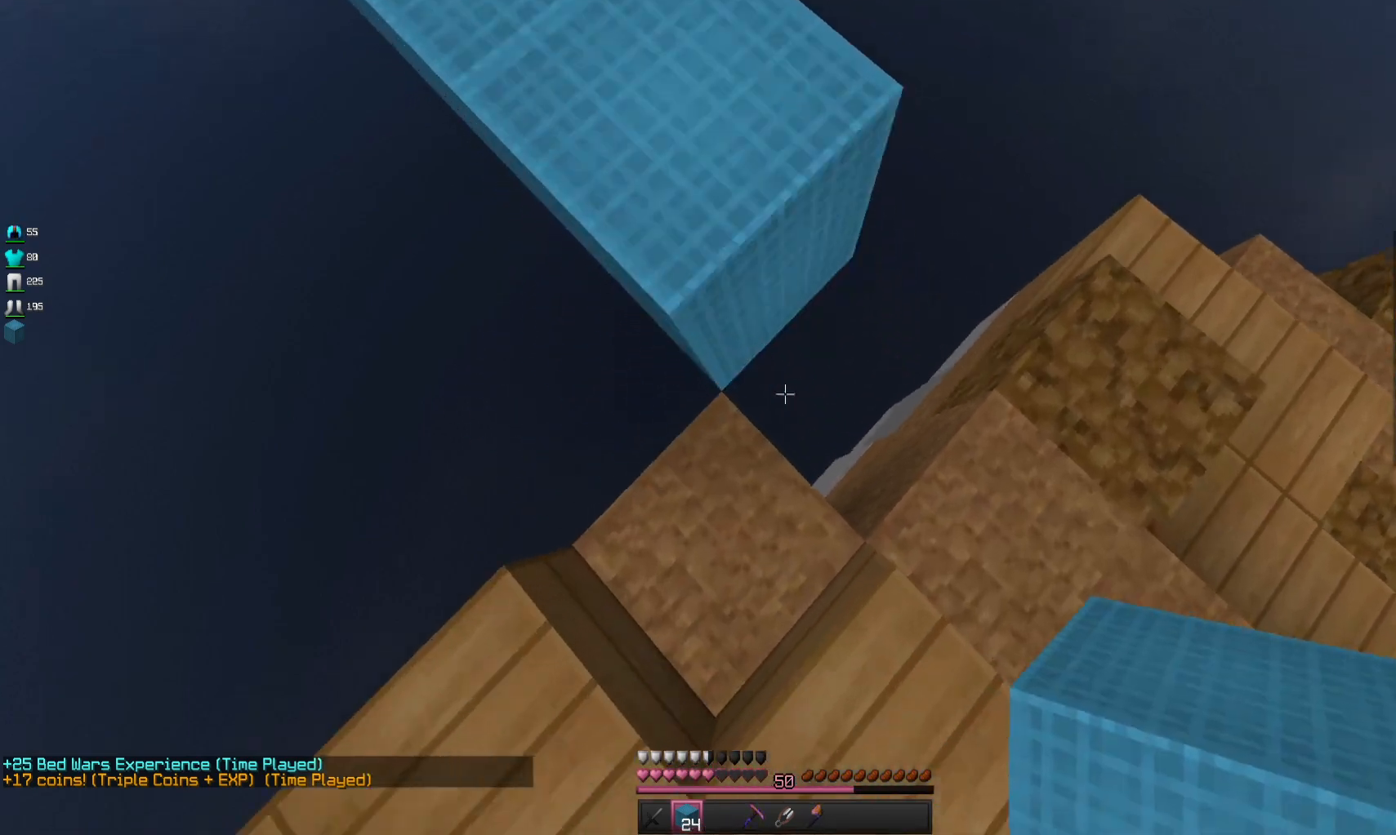
{"keys": ["w"], "mouse": [], "events": [[167, "mouse_right", "up"], [167, "s", "up"], [300, "w", "down"], [500, "d", "up"]]}
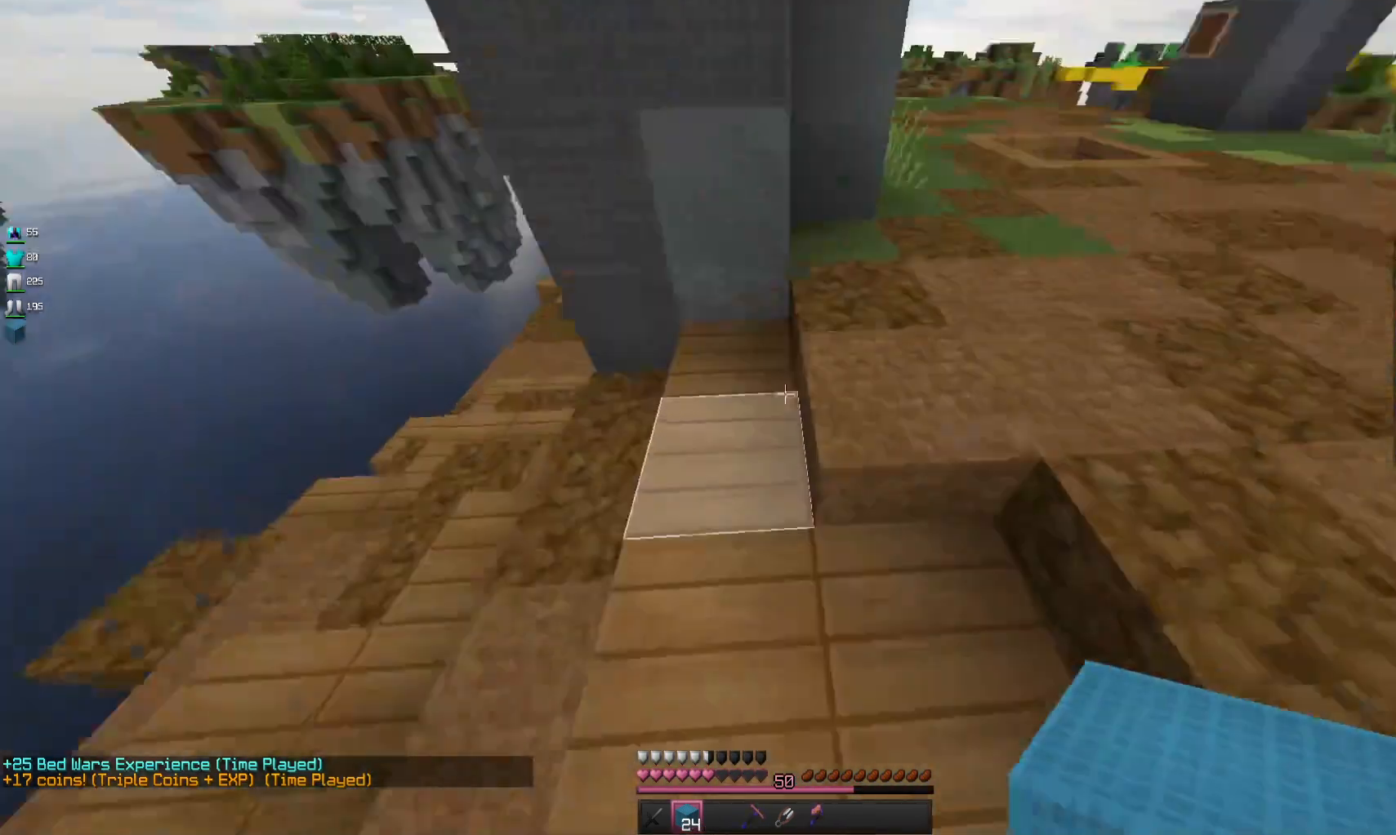
{"keys": ["w"], "mouse": [], "events": [[233, "space", "down"], [467, "space", "up"]]}
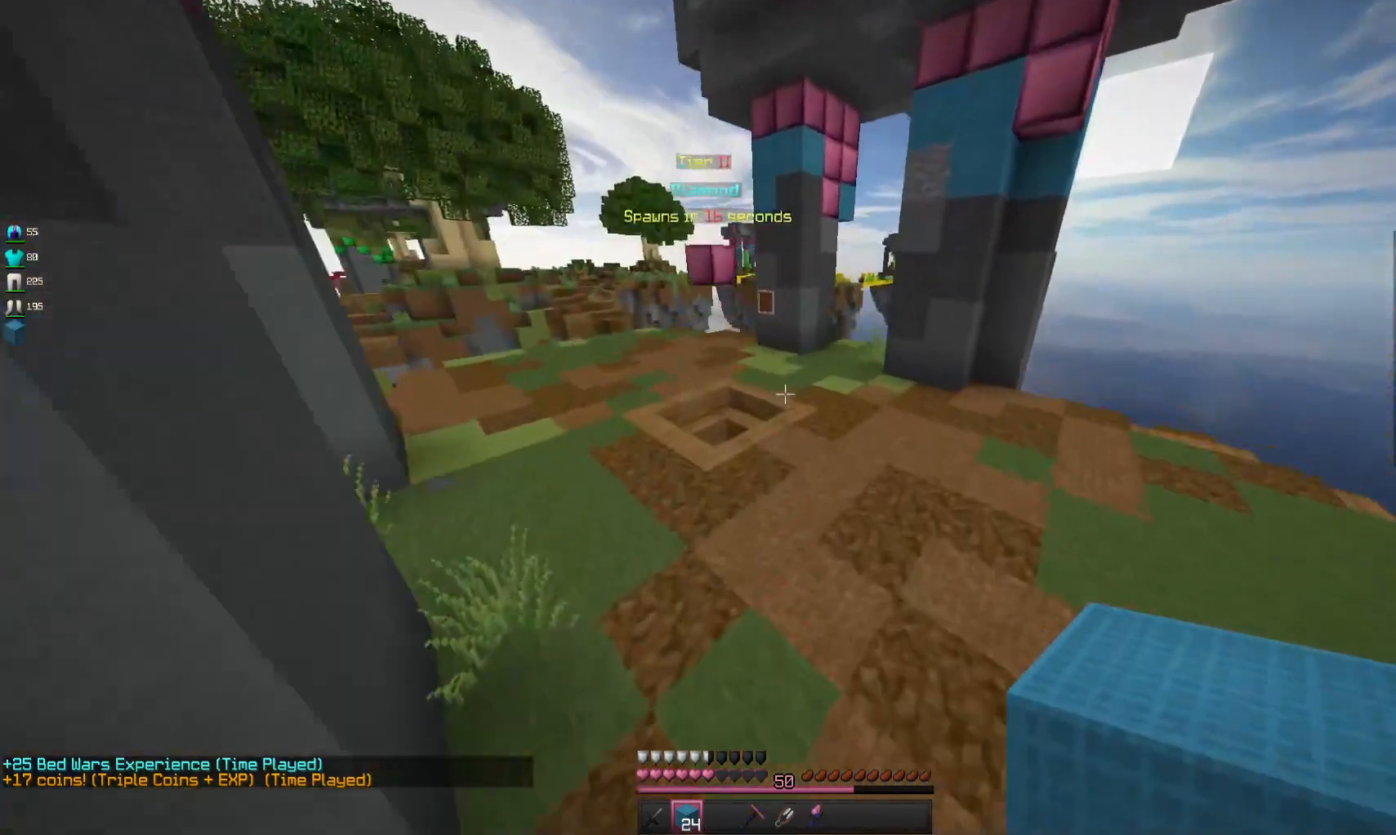
{"keys": ["w"], "mouse": [], "events": [[200, "space", "down"], [467, "space", "up"]]}
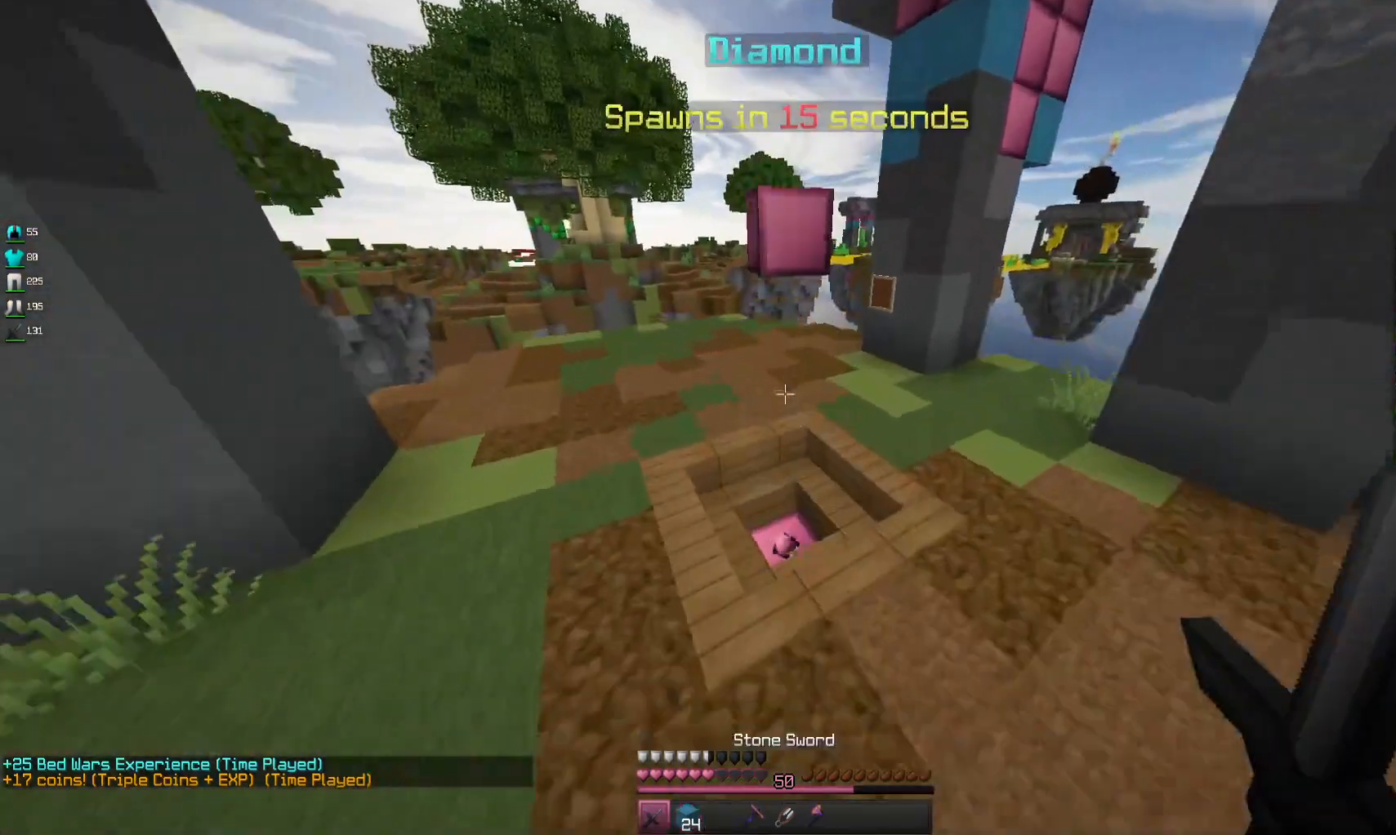
{"keys": ["d", "w"], "mouse": [], "events": [[300, "a", "down"], [500, "a", "up"], [500, "d", "down"]]}
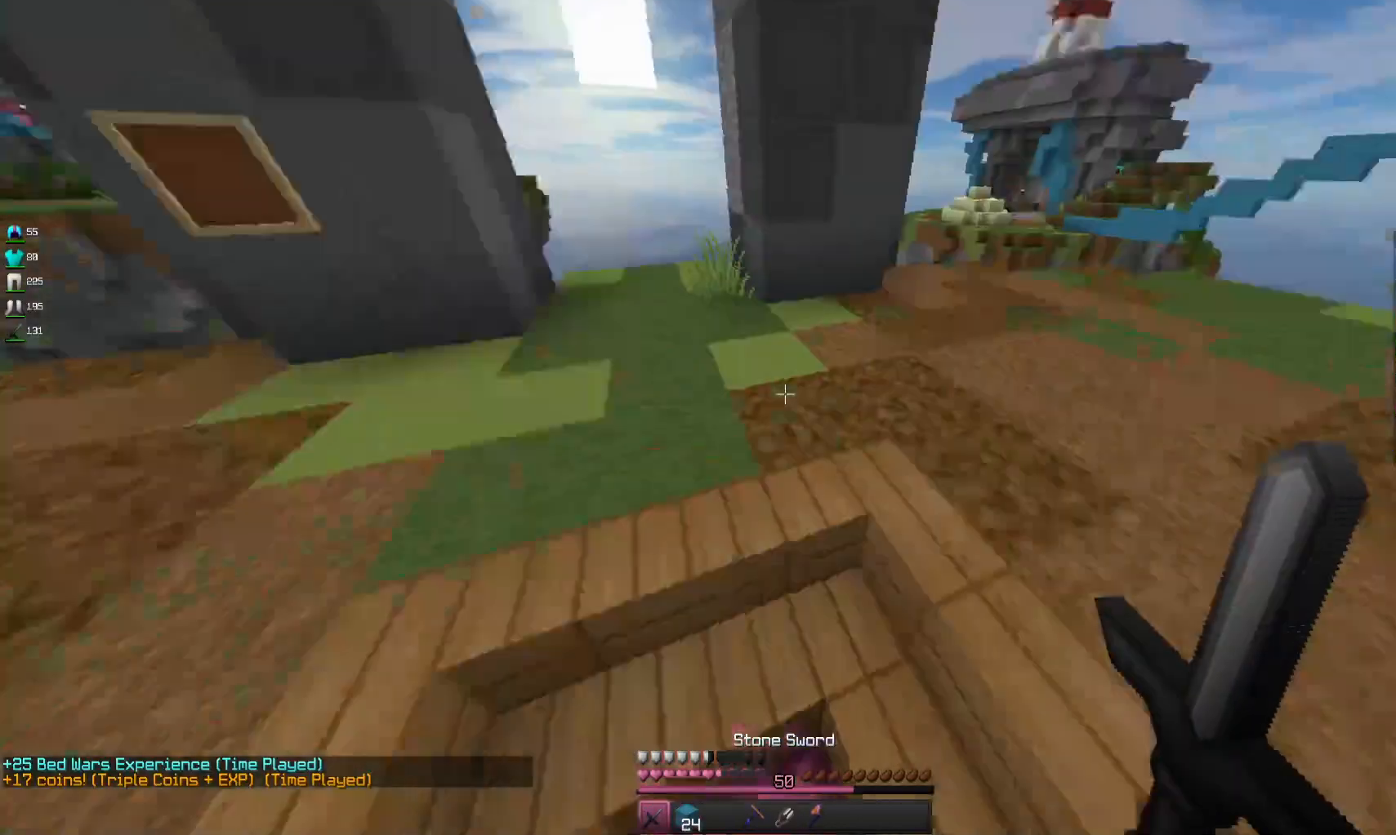
{"keys": ["d", "space", "w"], "mouse": [], "events": [[233, "space", "down"]]}
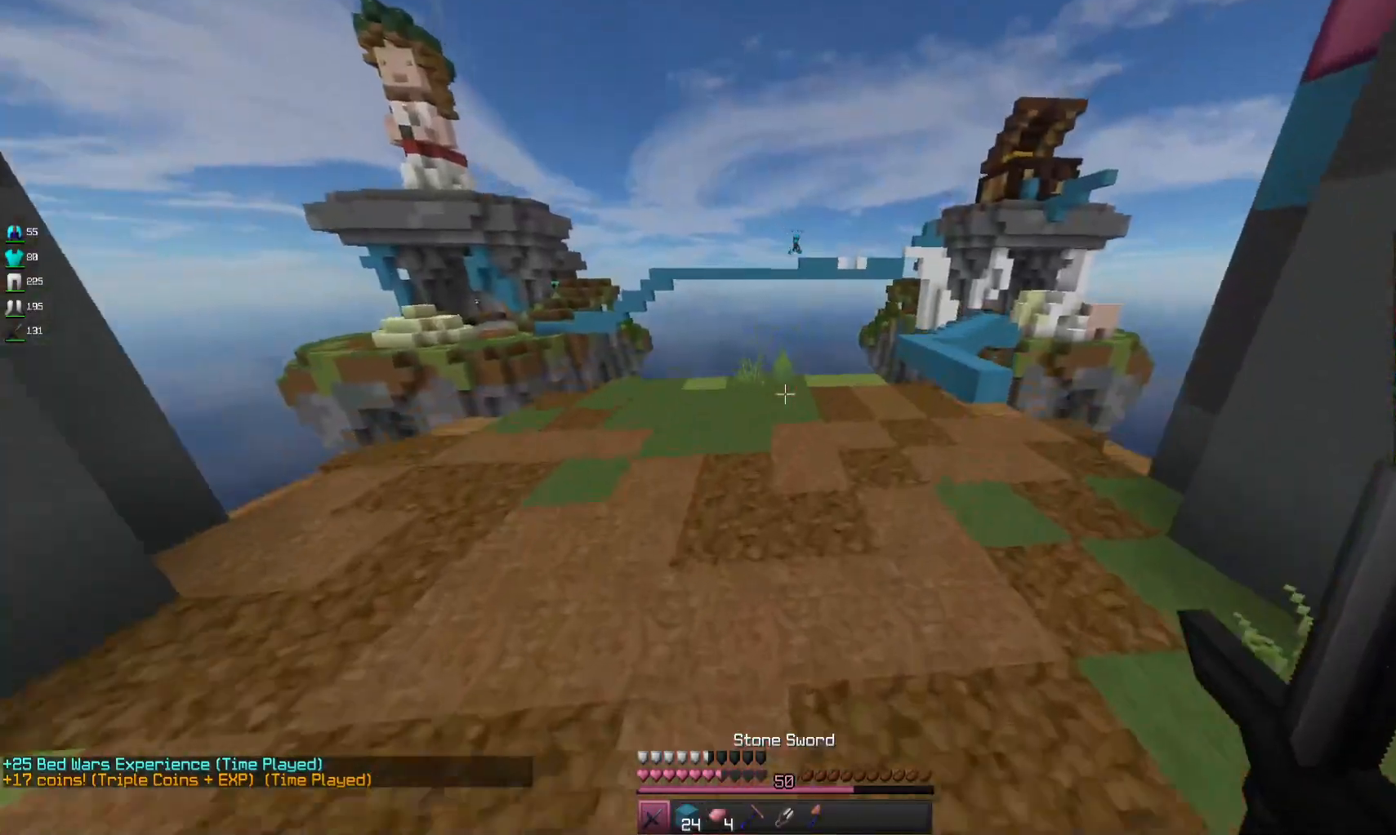
{"keys": ["space", "w"], "mouse": [], "events": [[167, "d", "up"]]}
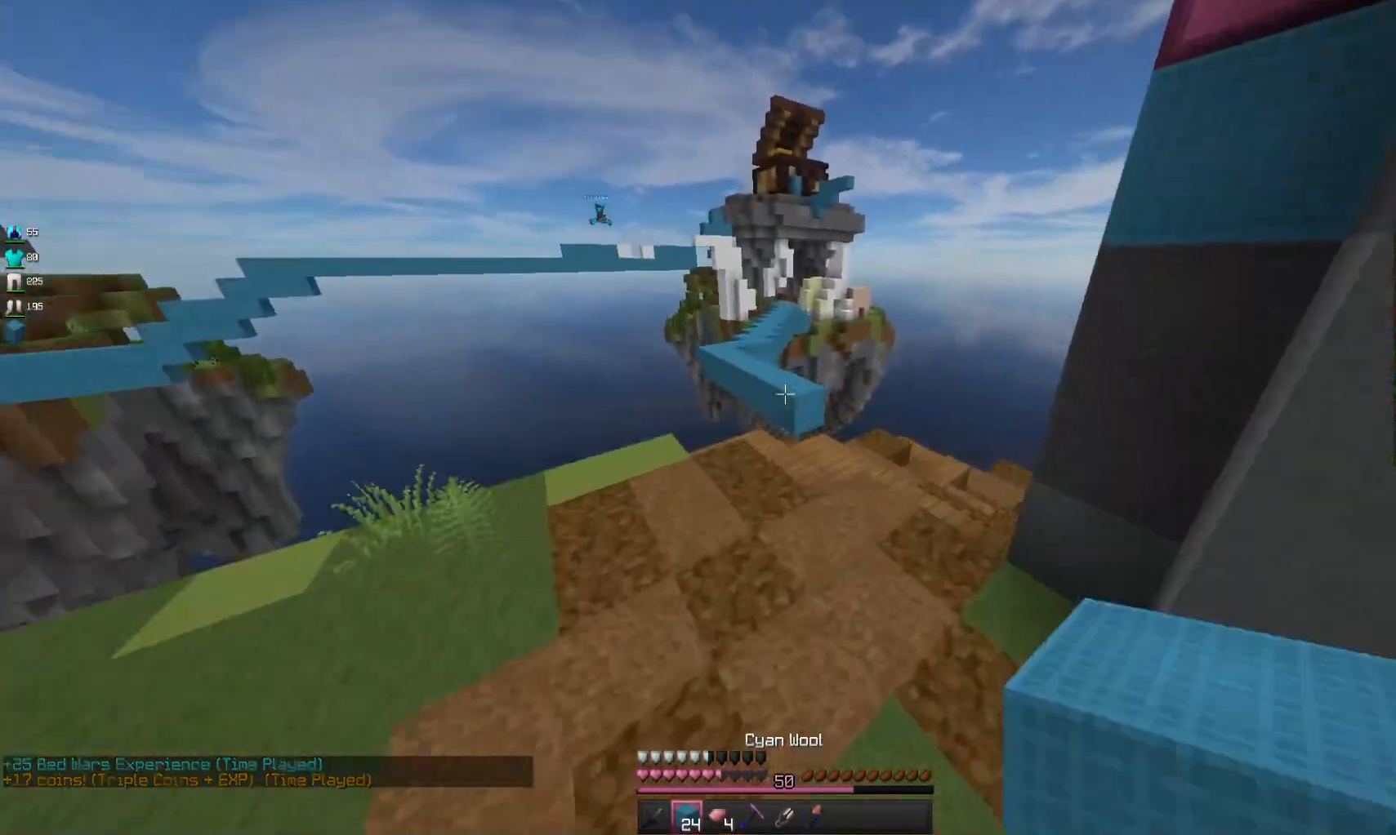
{"keys": ["d", "w"], "mouse": [], "events": [[100, "space", "up"], [333, "d", "down"]]}
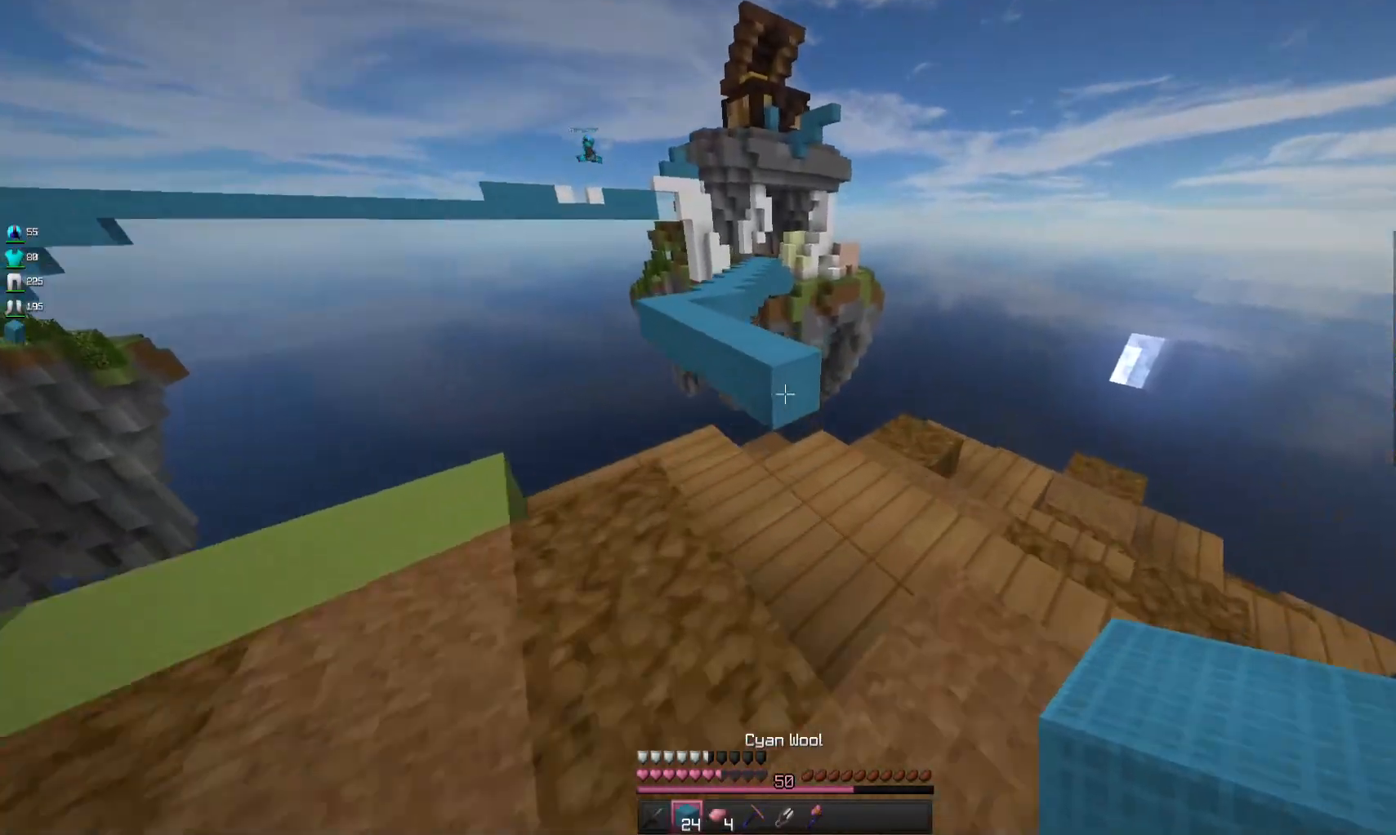
{"keys": ["w"], "mouse": [], "events": [[167, "d", "up"], [300, "mouse_right", "down"], [300, "w", "up"], [467, "mouse_right", "up"], [500, "w", "down"]]}